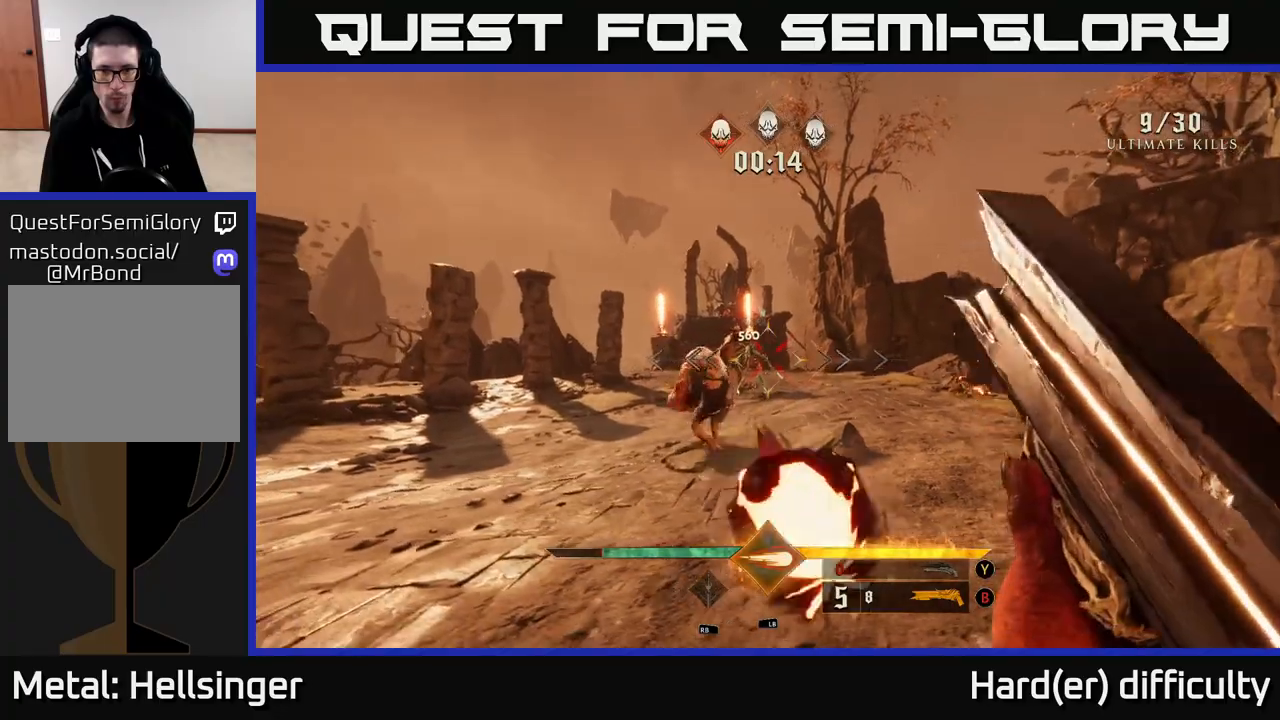
Gameplay with a controller (Xbox layout); each line is a JSON object with the inputs held at the frame after it. "events" lists button and stick changes between this image and that frame as [ms after this image, input, new state], when the widget could be followed in between.
{"buttons": [], "left_stick": "up-left", "right_stick": "right", "events": [[117, "left_stick", "up-left"], [150, "right_stick", "left"], [183, "L1", "down"], [217, "right_stick", "center"], [233, "left_stick", "center"], [300, "L1", "up"], [450, "left_stick", "up-left"], [450, "right_stick", "down-right"], [500, "right_stick", "right"]]}
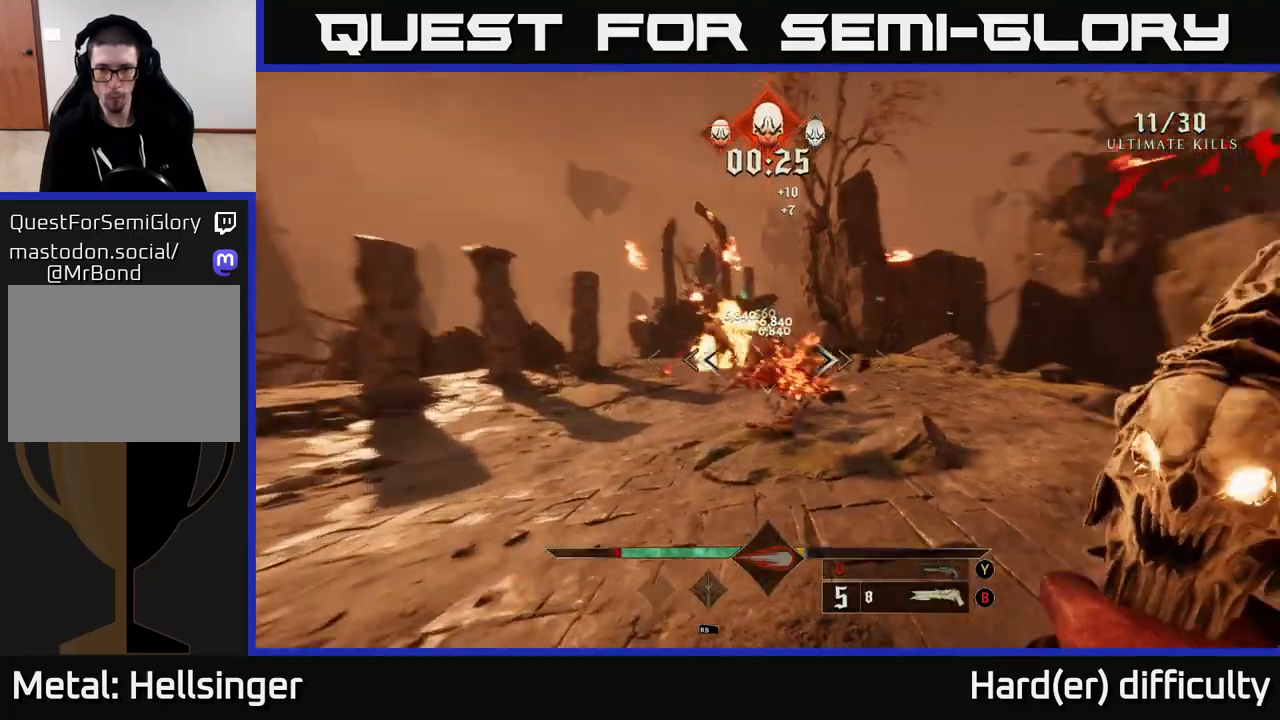
{"buttons": [], "left_stick": "up-left", "right_stick": "center", "events": [[100, "right_stick", "center"], [133, "left_stick", "up"], [300, "right_stick", "up"], [350, "left_stick", "left"], [400, "right_stick", "center"], [433, "left_stick", "up-left"]]}
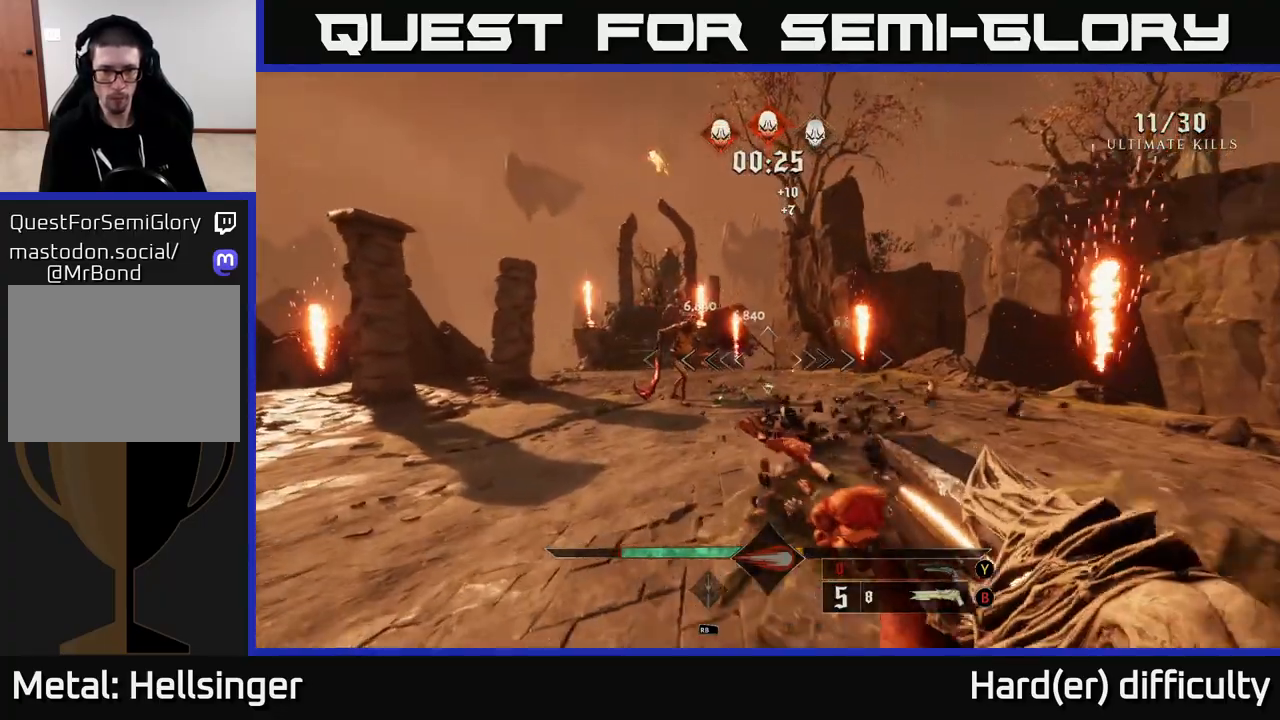
{"buttons": [], "left_stick": "down-left", "right_stick": "center", "events": [[50, "left_stick", "up"], [67, "right_stick", "left"], [167, "right_stick", "center"], [300, "right_stick", "up-left"], [333, "R2", "down"], [333, "left_stick", "right"], [383, "right_stick", "center"], [417, "R2", "up"], [483, "left_stick", "down-left"]]}
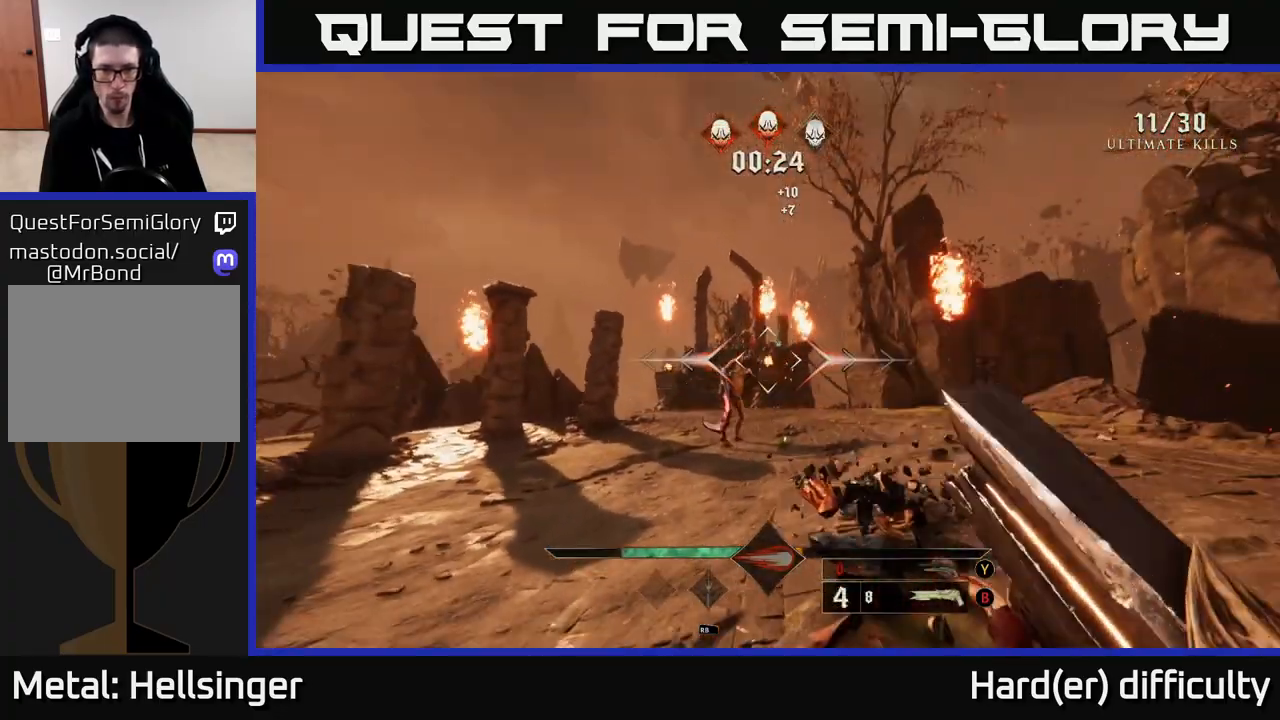
{"buttons": [], "left_stick": "up", "right_stick": "center", "events": [[117, "left_stick", "center"], [233, "right_stick", "left"], [333, "right_stick", "center"], [383, "left_stick", "up"]]}
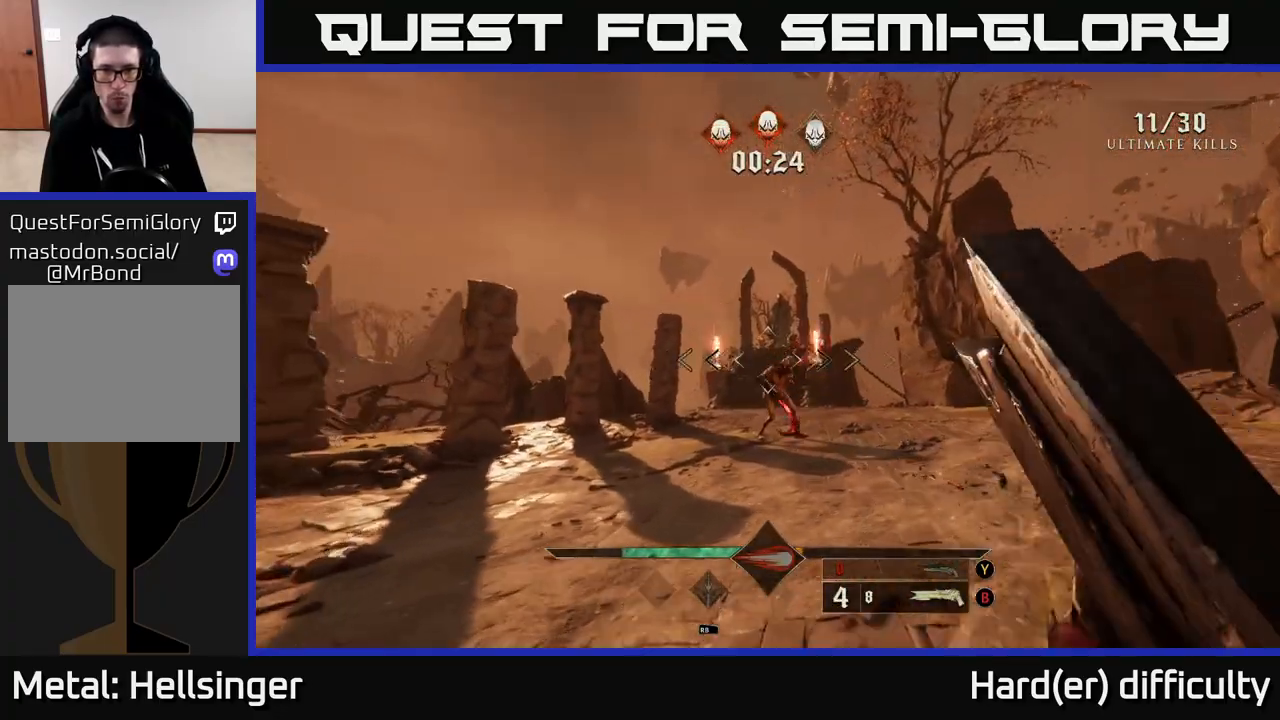
{"buttons": [], "left_stick": "up", "right_stick": "center", "events": [[133, "left_stick", "center"], [367, "left_stick", "up"], [400, "R2", "down"], [500, "R2", "up"]]}
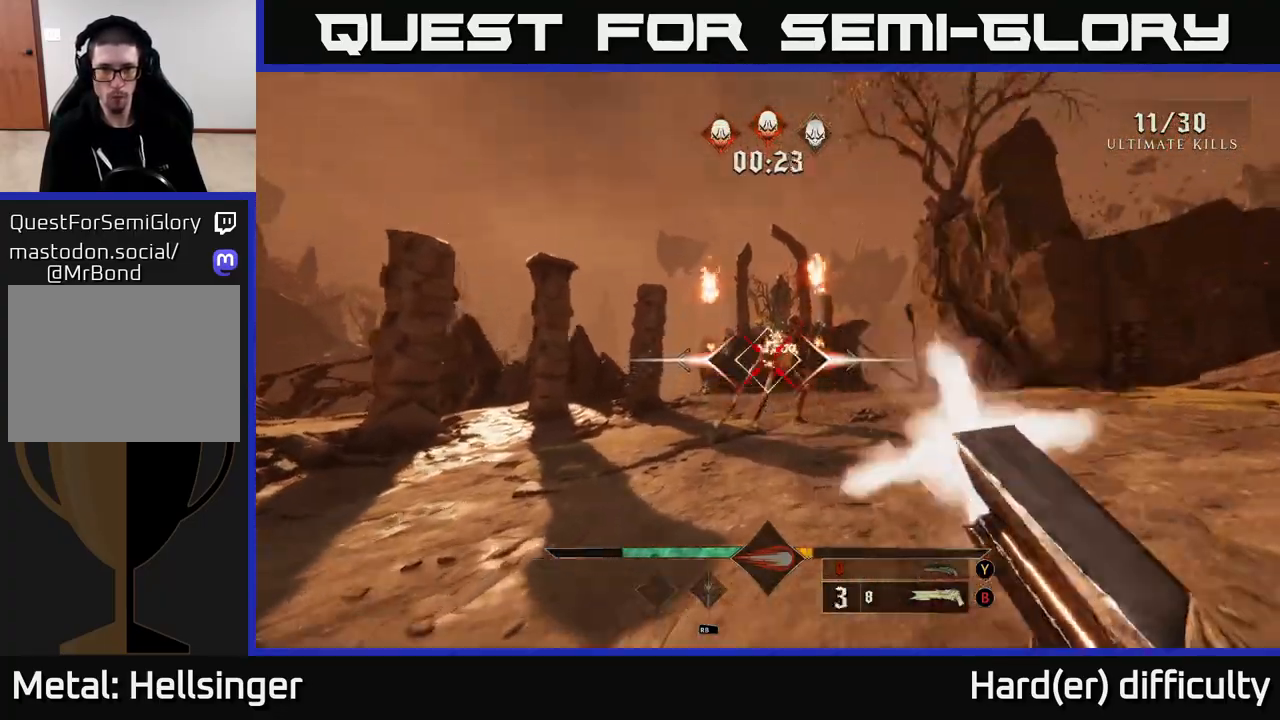
{"buttons": [], "left_stick": "up-right", "right_stick": "center", "events": [[33, "left_stick", "up-right"], [267, "right_stick", "up"], [367, "right_stick", "center"]]}
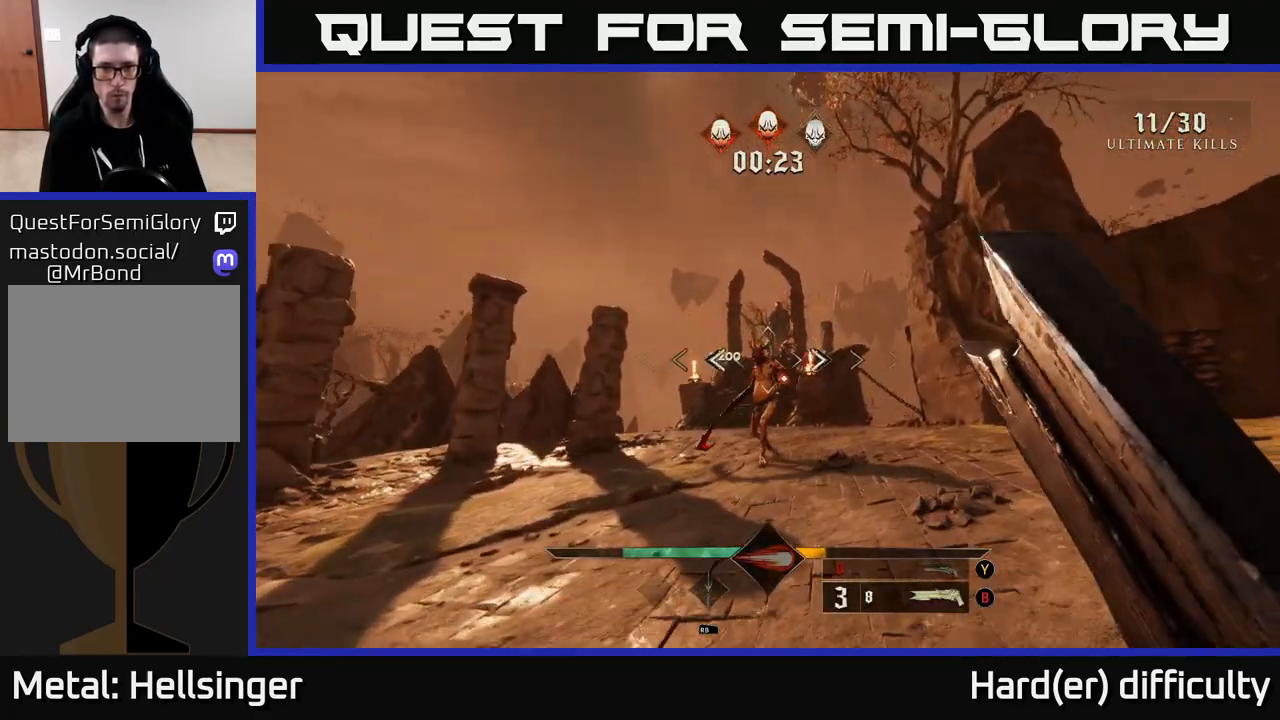
{"buttons": ["R2"], "left_stick": "up-right", "right_stick": "center", "events": [[17, "left_stick", "center"], [133, "left_stick", "up-left"], [233, "left_stick", "center"], [333, "right_stick", "up"], [417, "right_stick", "center"], [433, "R2", "down"], [450, "left_stick", "up-right"]]}
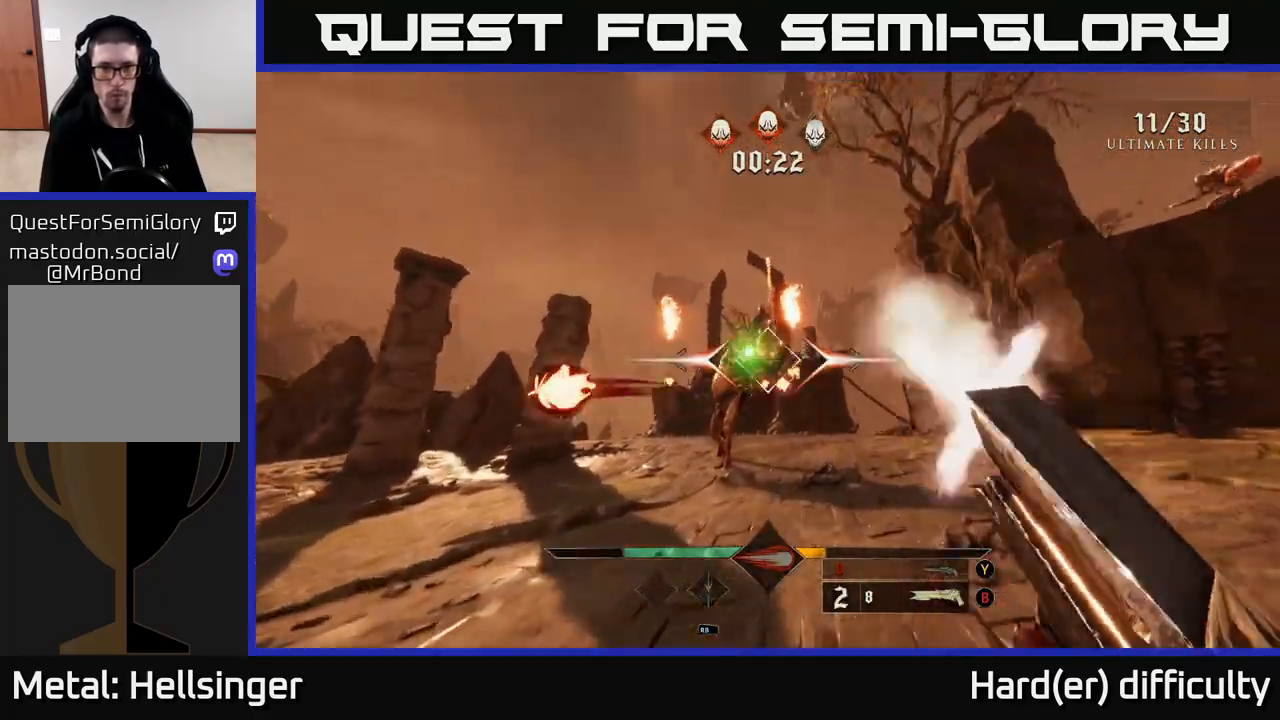
{"buttons": ["L2"], "left_stick": "down-left", "right_stick": "center", "events": [[17, "R2", "up"], [133, "left_stick", "down-right"], [250, "left_stick", "down-left"], [383, "right_stick", "down-right"], [483, "L2", "down"], [500, "right_stick", "center"]]}
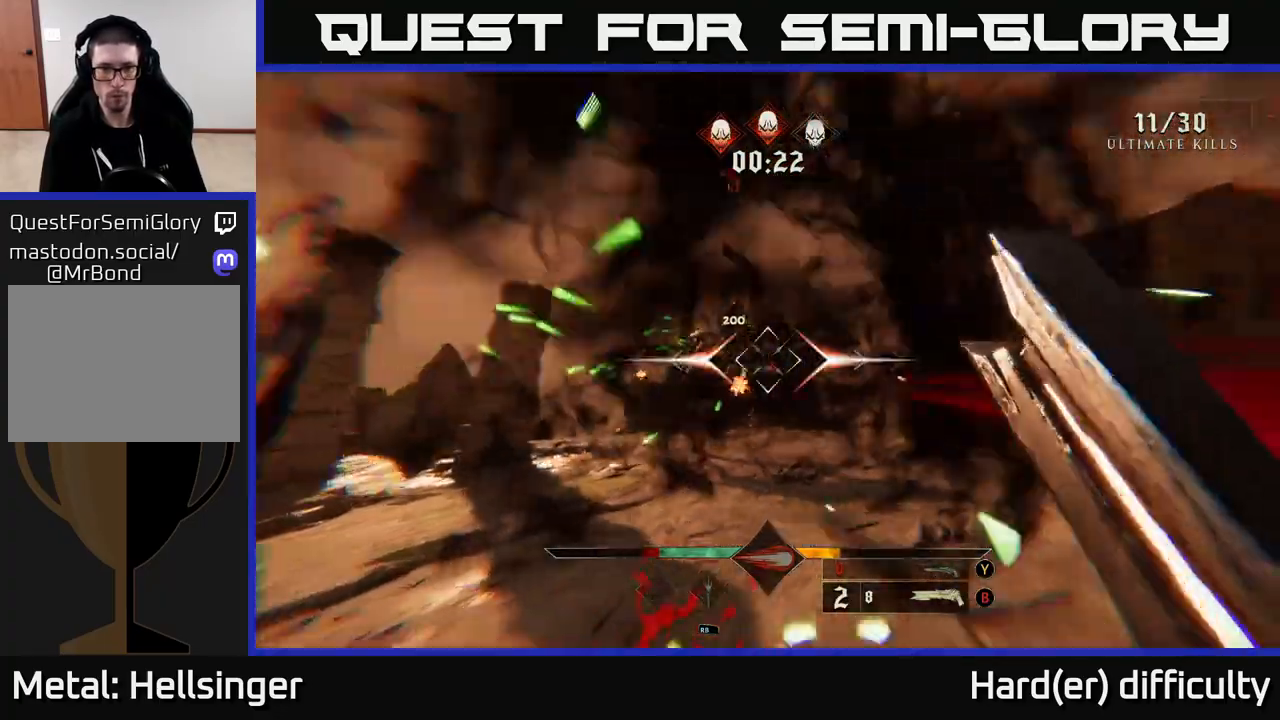
{"buttons": [], "left_stick": "right", "right_stick": "right", "events": [[50, "left_stick", "left"], [117, "L2", "up"], [250, "left_stick", "center"], [350, "left_stick", "down-right"], [433, "right_stick", "right"], [483, "left_stick", "right"]]}
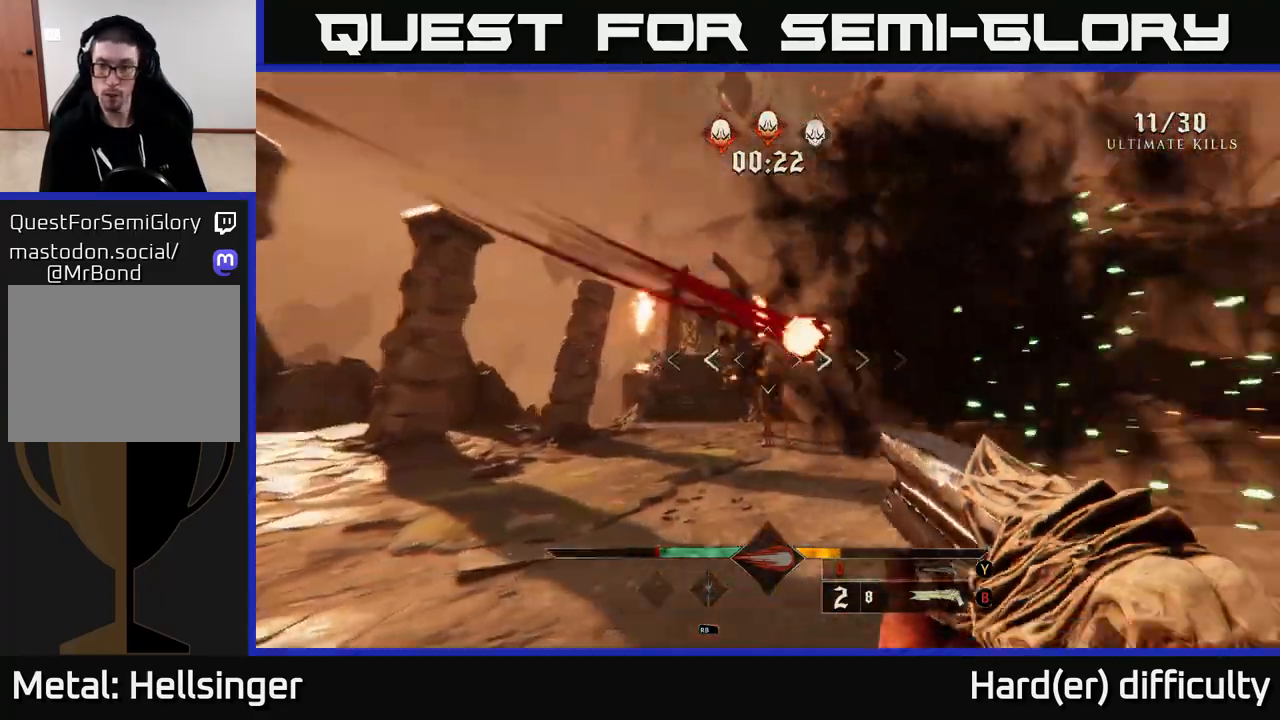
{"buttons": [], "left_stick": "left", "right_stick": "right", "events": [[33, "R2", "down"], [50, "right_stick", "center"], [100, "L2", "down"], [100, "R2", "up"], [100, "left_stick", "left"], [233, "L2", "up"], [367, "right_stick", "right"]]}
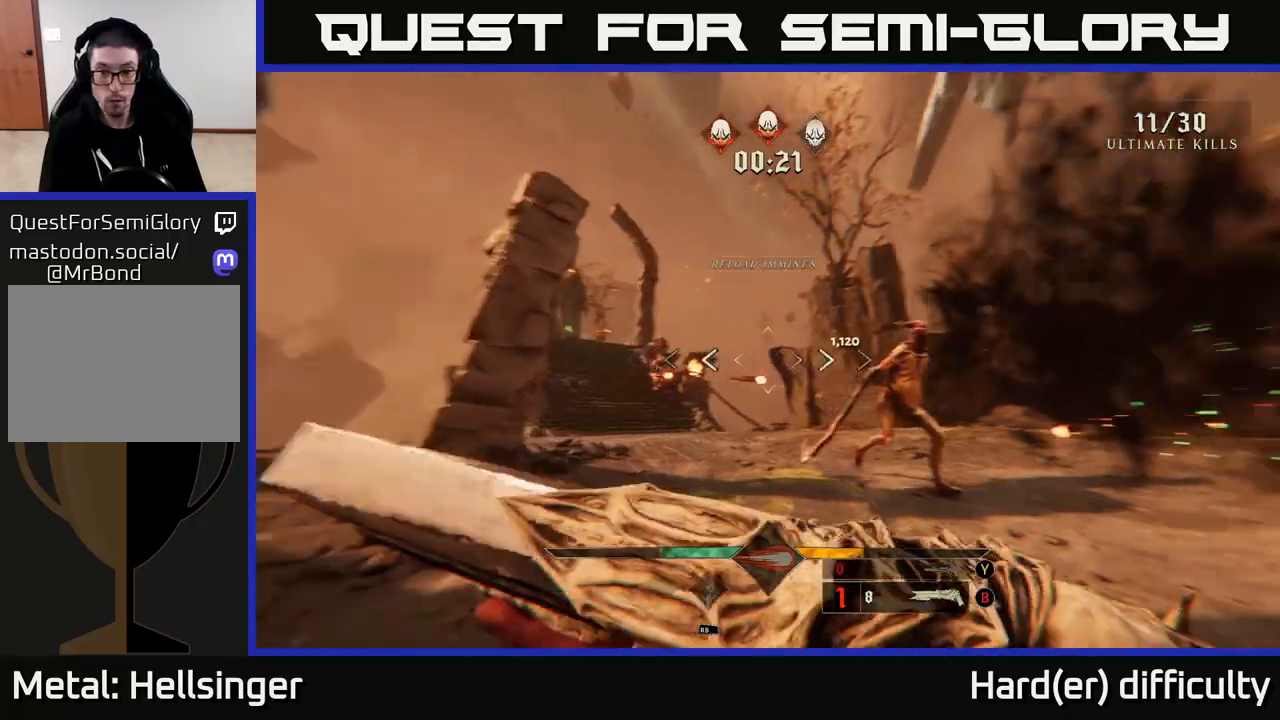
{"buttons": [], "left_stick": "down-left", "right_stick": "right", "events": [[67, "left_stick", "up"], [267, "left_stick", "left"], [367, "left_stick", "down-left"]]}
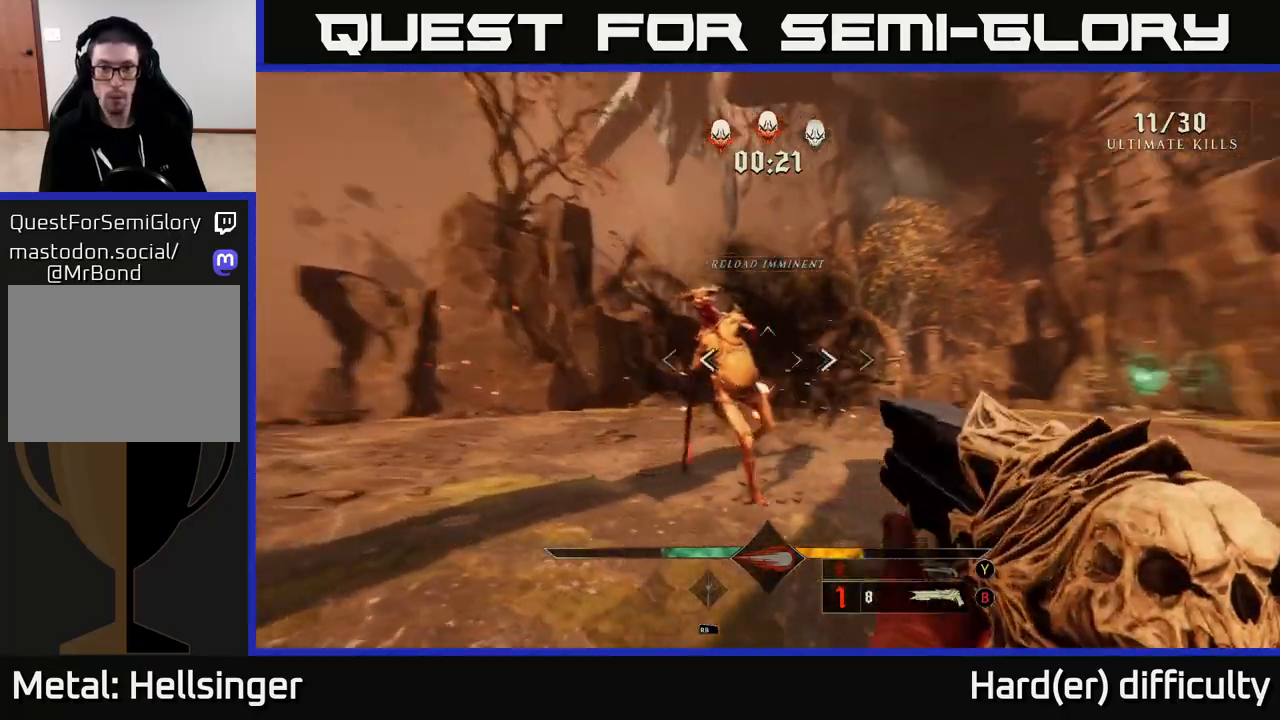
{"buttons": [], "left_stick": "right", "right_stick": "center", "events": [[33, "R2", "down"], [83, "right_stick", "center"], [117, "R2", "up"], [167, "L2", "down"], [283, "right_stick", "right"], [317, "L2", "up"], [433, "right_stick", "center"], [450, "left_stick", "right"]]}
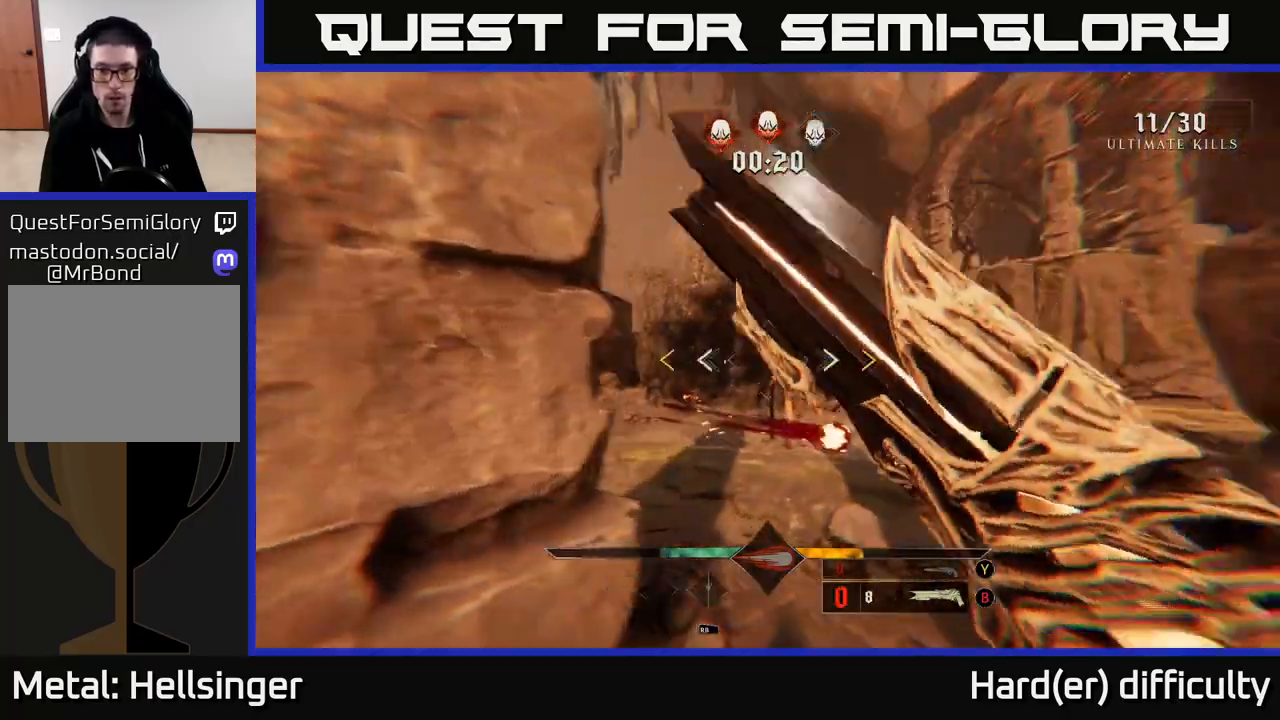
{"buttons": [], "left_stick": "up-right", "right_stick": "center", "events": [[117, "A", "down"], [300, "A", "up"], [367, "left_stick", "up-right"], [383, "X", "down"], [433, "X", "up"]]}
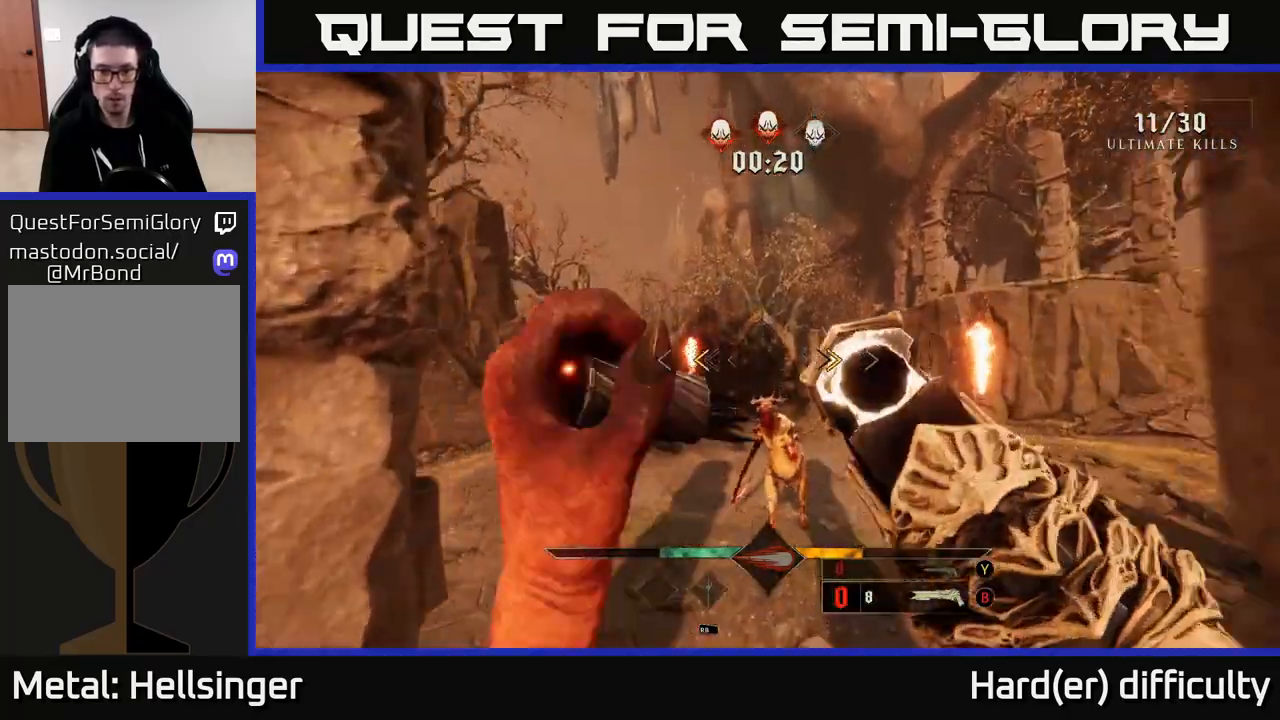
{"buttons": [], "left_stick": "right", "right_stick": "down-left", "events": [[150, "X", "down"], [217, "L2", "down"], [267, "X", "up"], [317, "L2", "up"], [400, "left_stick", "right"], [417, "right_stick", "down-left"]]}
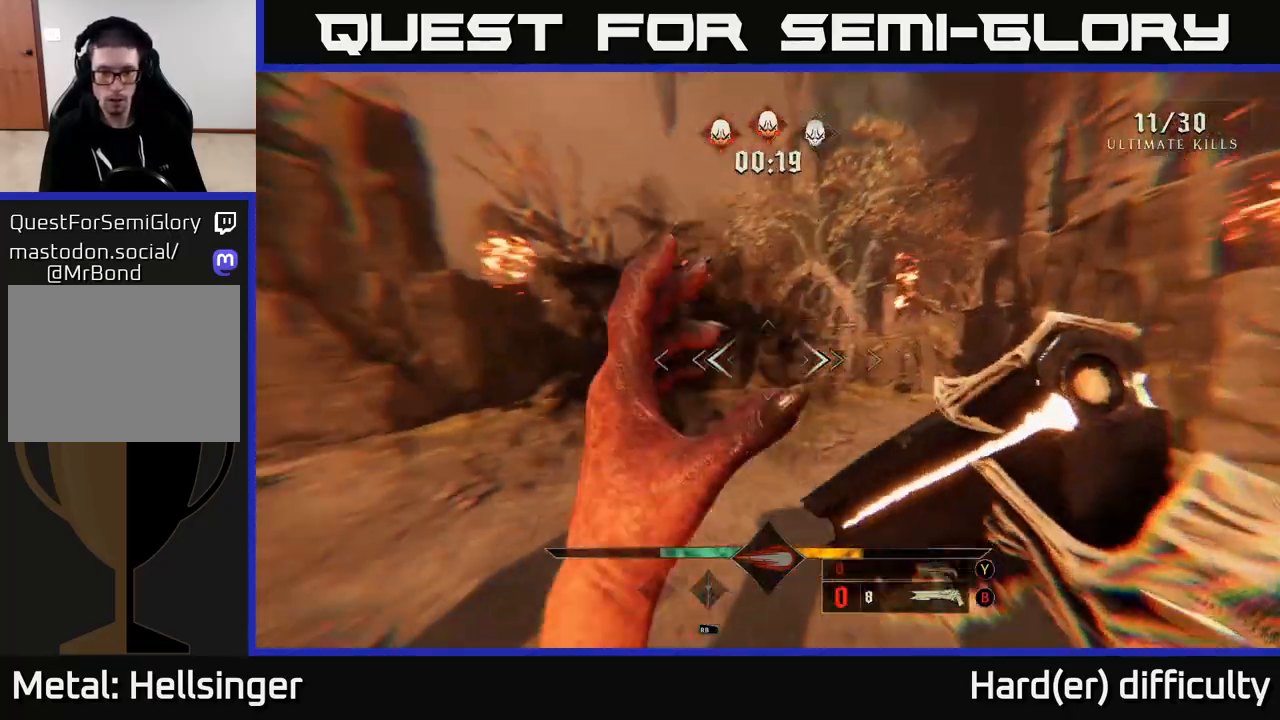
{"buttons": [], "left_stick": "down-right", "right_stick": "left", "events": [[33, "right_stick", "left"], [183, "left_stick", "down-right"]]}
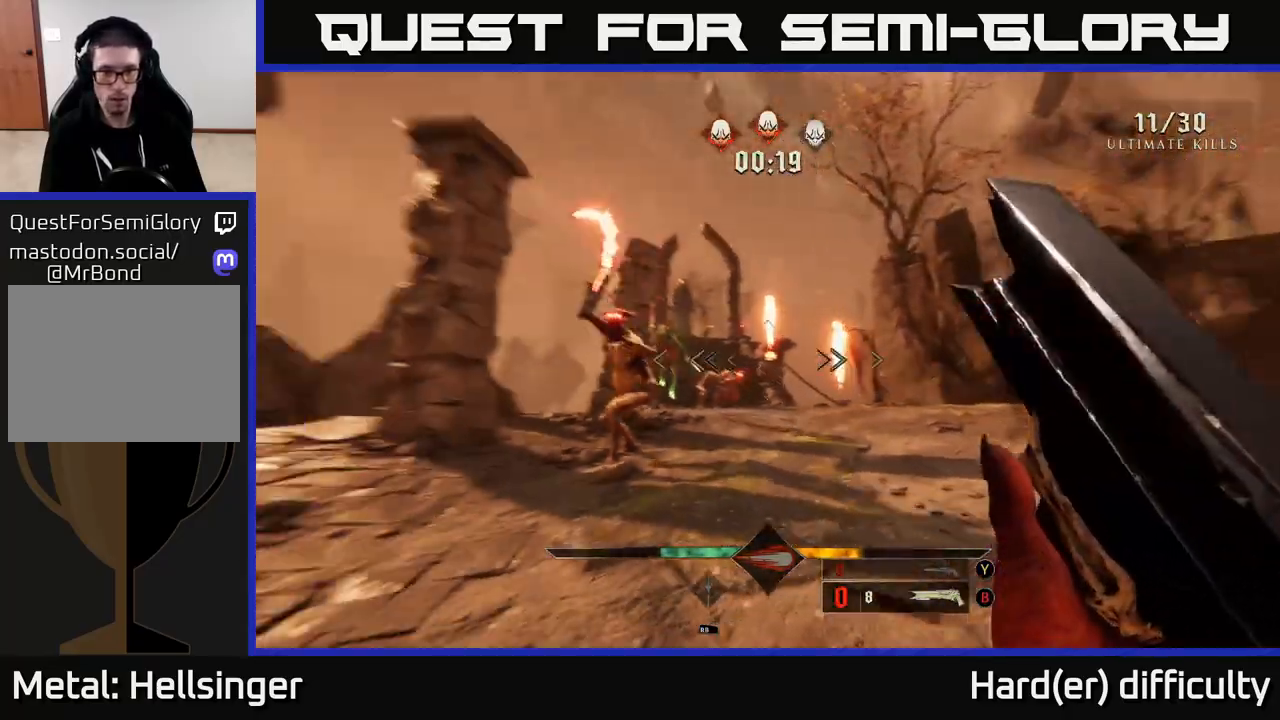
{"buttons": [], "left_stick": "up-right", "right_stick": "left", "events": [[83, "right_stick", "center"], [150, "R2", "down"], [150, "left_stick", "right"], [183, "right_stick", "left"], [217, "L2", "down"], [267, "R2", "up"], [267, "right_stick", "center"], [333, "left_stick", "up-right"], [367, "L2", "up"], [417, "right_stick", "left"]]}
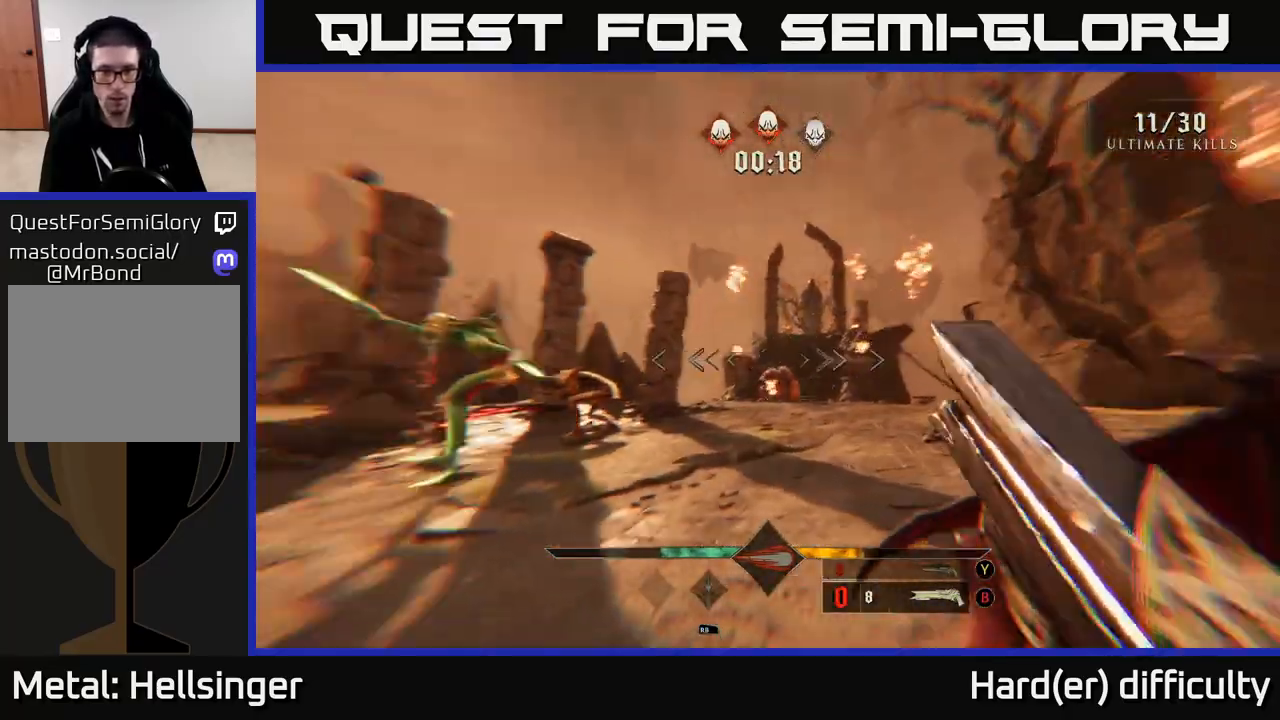
{"buttons": [], "left_stick": "up-right", "right_stick": "center", "events": [[33, "right_stick", "center"], [183, "right_stick", "left"], [200, "R2", "down"], [300, "right_stick", "center"], [333, "R2", "up"]]}
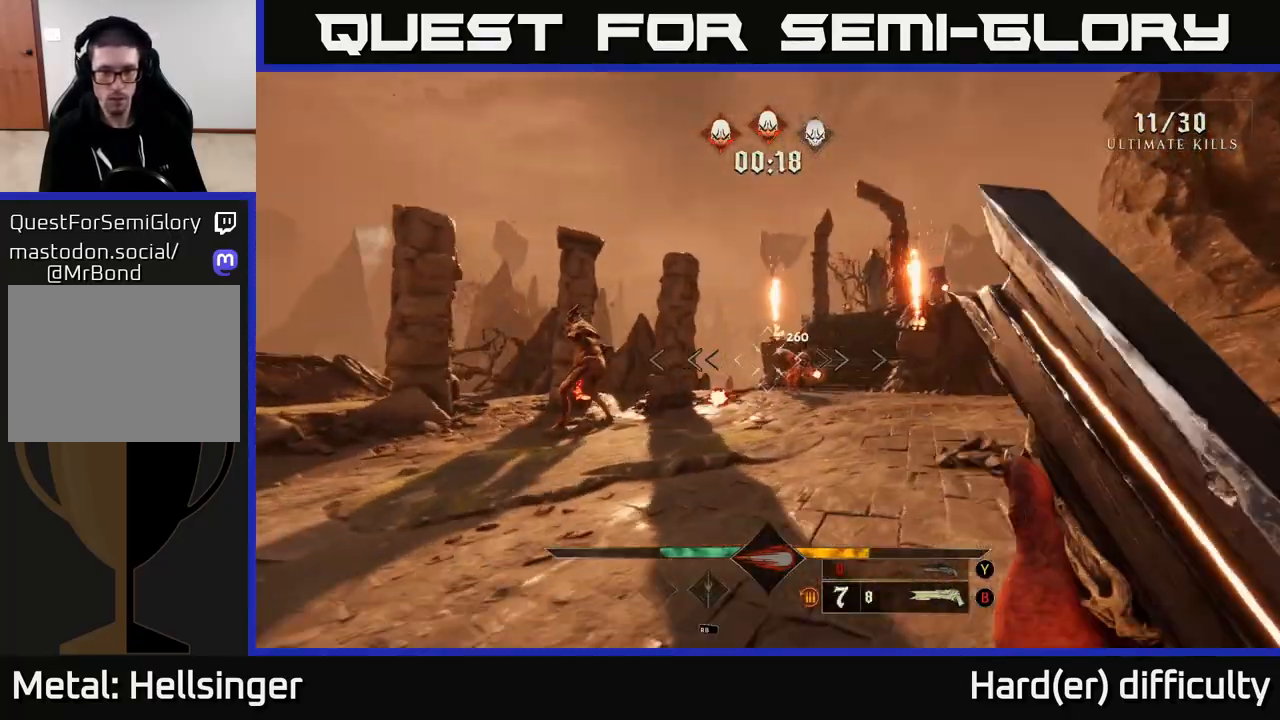
{"buttons": [], "left_stick": "up-right", "right_stick": "center", "events": []}
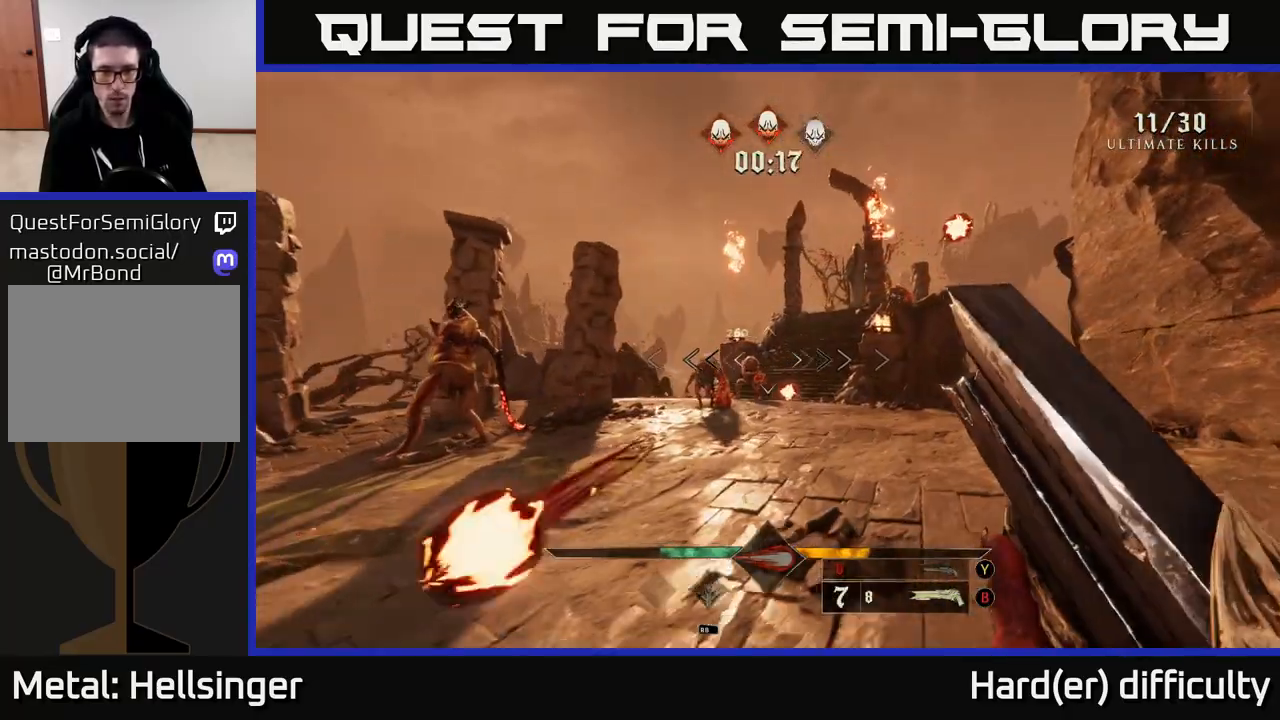
{"buttons": [], "left_stick": "left", "right_stick": "left", "events": [[117, "right_stick", "left"], [200, "right_stick", "center"], [233, "L2", "down"], [250, "R2", "down"], [350, "L2", "up"], [350, "R2", "up"], [433, "right_stick", "left"], [483, "left_stick", "left"]]}
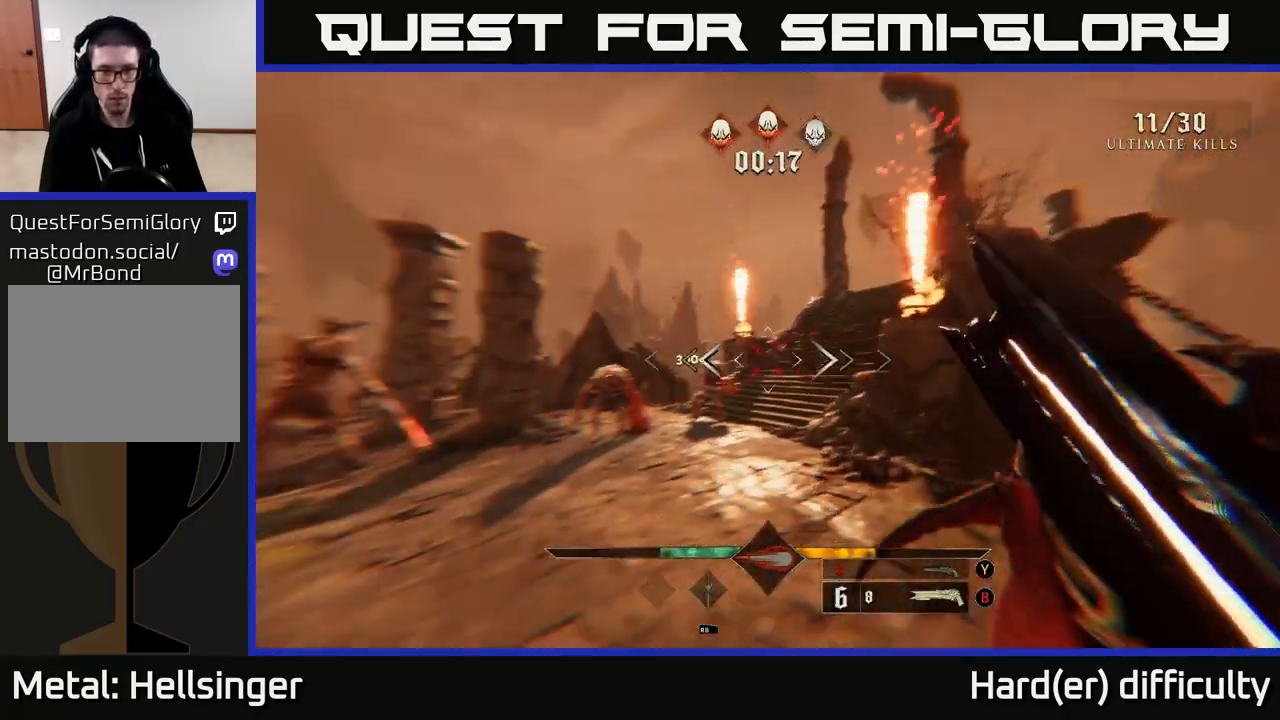
{"buttons": [], "left_stick": "up-right", "right_stick": "center", "events": [[67, "right_stick", "center"], [117, "left_stick", "up-left"], [300, "left_stick", "up"], [500, "left_stick", "up-right"]]}
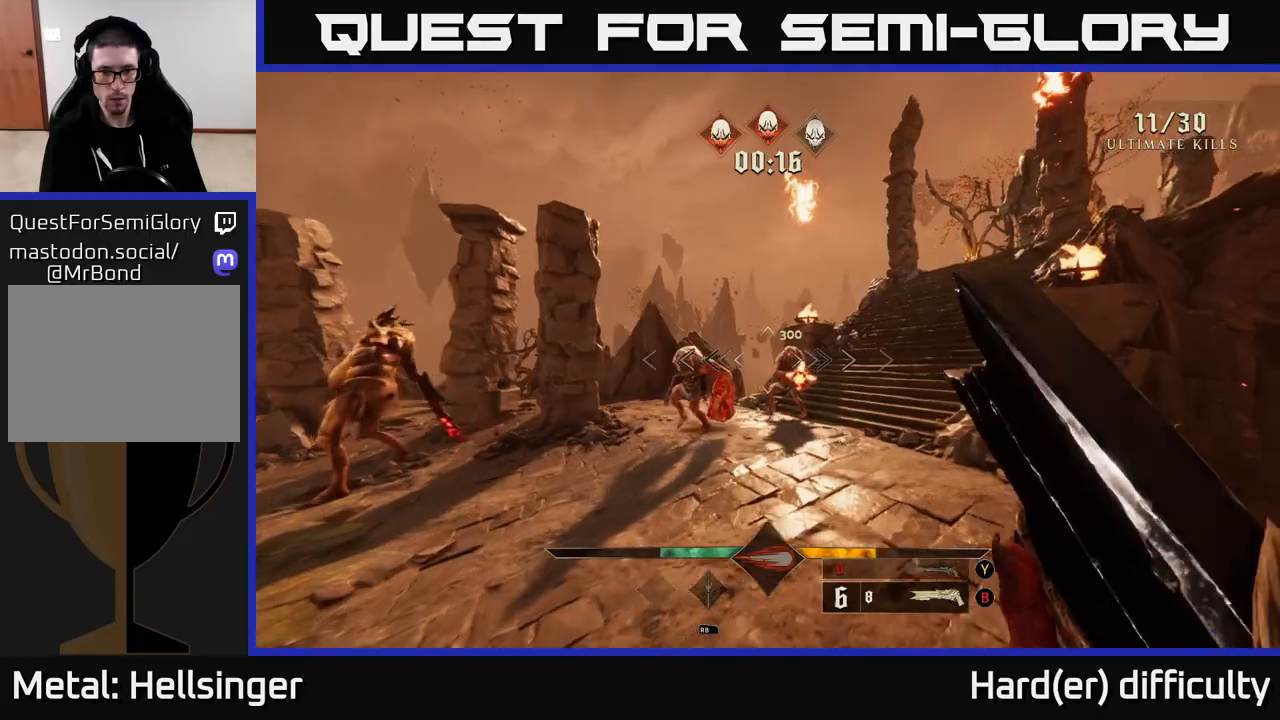
{"buttons": [], "left_stick": "up", "right_stick": "down-left", "events": [[167, "left_stick", "up"], [283, "right_stick", "up-left"], [300, "R2", "down"], [317, "L2", "down"], [333, "left_stick", "up-right"], [367, "right_stick", "center"], [433, "R2", "up"], [433, "right_stick", "down-left"], [467, "L2", "up"], [467, "left_stick", "up"]]}
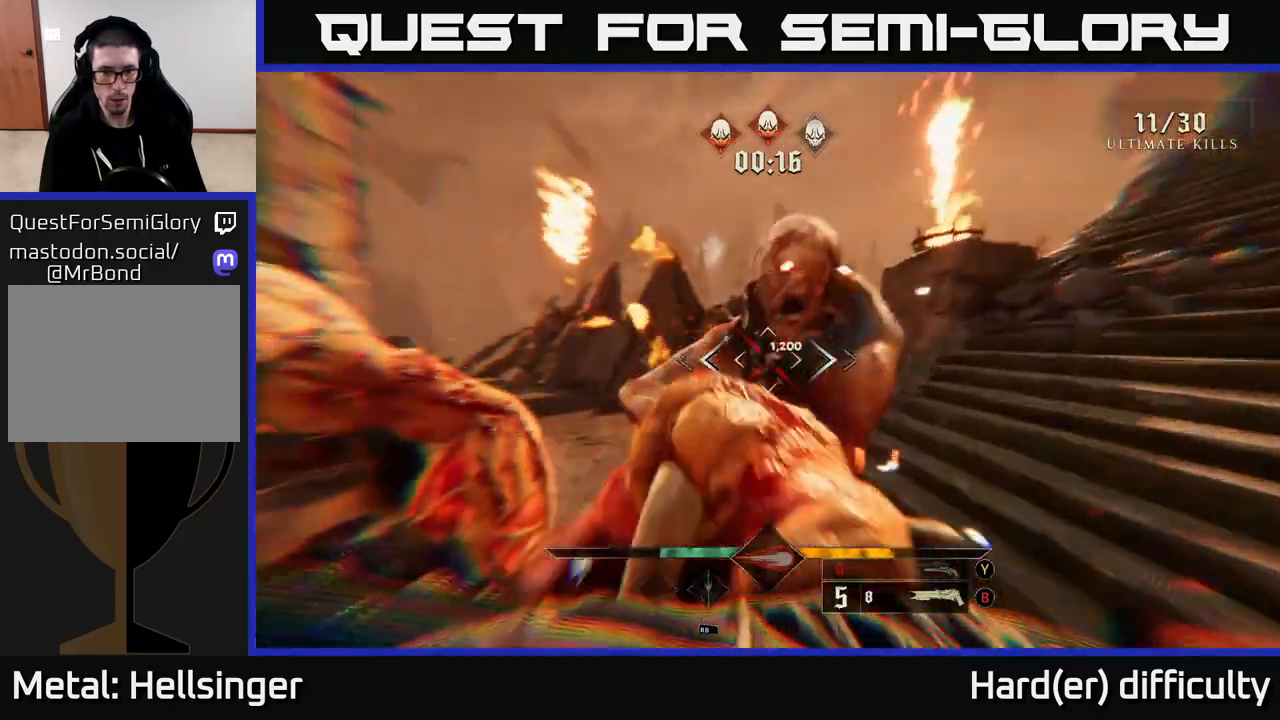
{"buttons": [], "left_stick": "down-right", "right_stick": "center", "events": [[67, "right_stick", "left"], [200, "left_stick", "right"], [283, "left_stick", "down-right"], [383, "right_stick", "down-left"], [500, "right_stick", "center"]]}
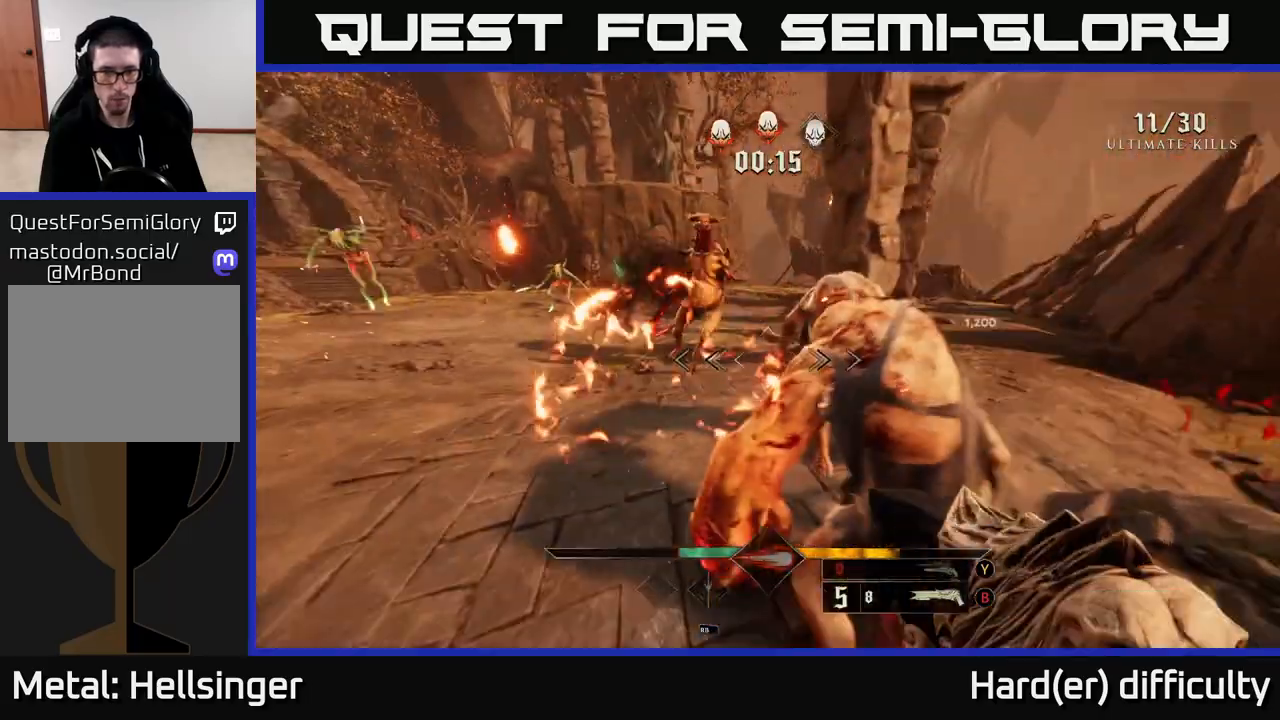
{"buttons": ["L2"], "left_stick": "down-right", "right_stick": "center", "events": [[250, "right_stick", "down"], [383, "R2", "down"], [417, "R2", "up"], [417, "right_stick", "center"], [433, "L2", "down"]]}
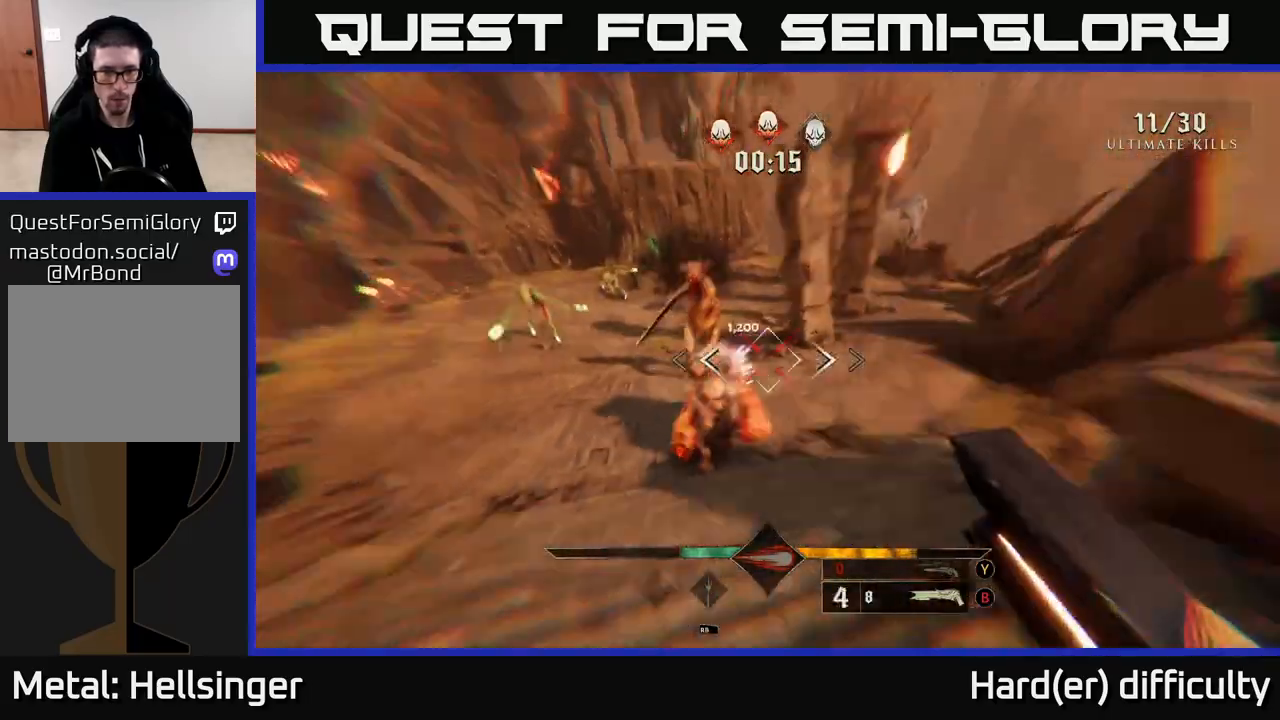
{"buttons": [], "left_stick": "center", "right_stick": "center", "events": [[67, "L2", "up"], [117, "right_stick", "left"], [167, "left_stick", "down-left"], [250, "right_stick", "center"], [350, "left_stick", "down-right"], [467, "left_stick", "center"]]}
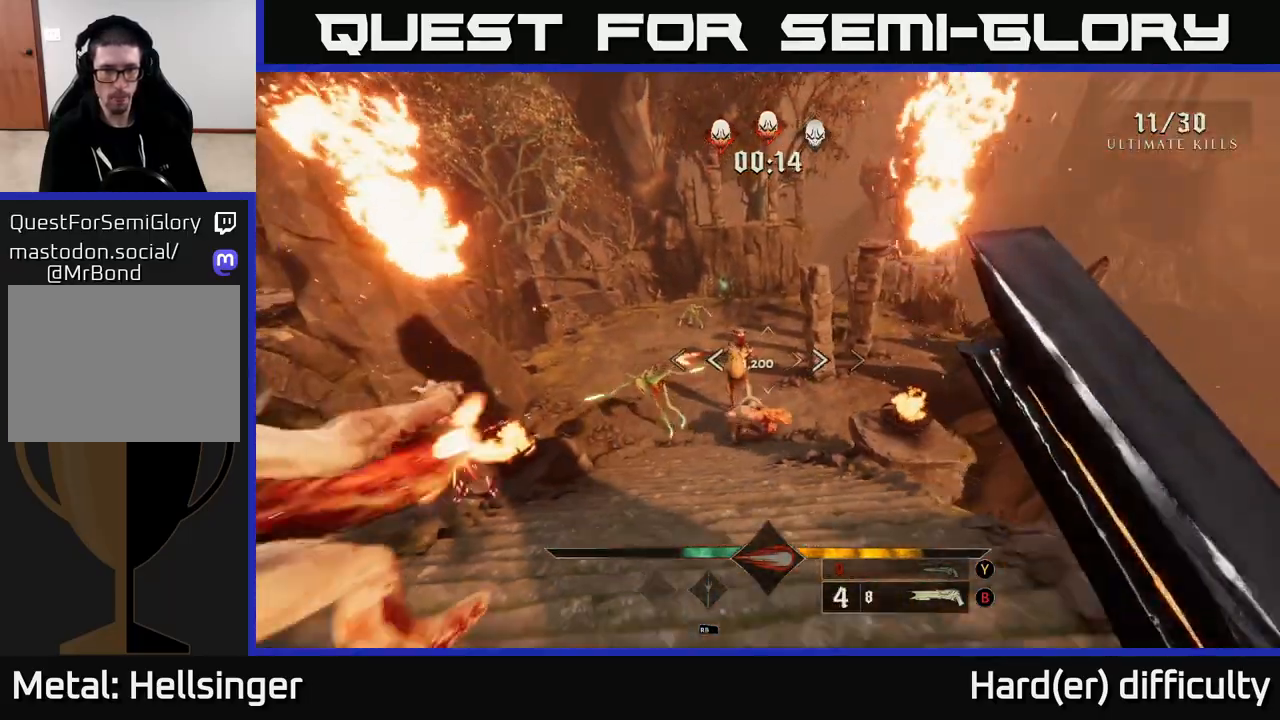
{"buttons": ["L2"], "left_stick": "down", "right_stick": "center", "events": [[17, "right_stick", "down"], [167, "right_stick", "center"], [283, "left_stick", "down"], [367, "right_stick", "left"], [383, "R2", "down"], [417, "L2", "down"], [417, "right_stick", "center"], [450, "R2", "up"]]}
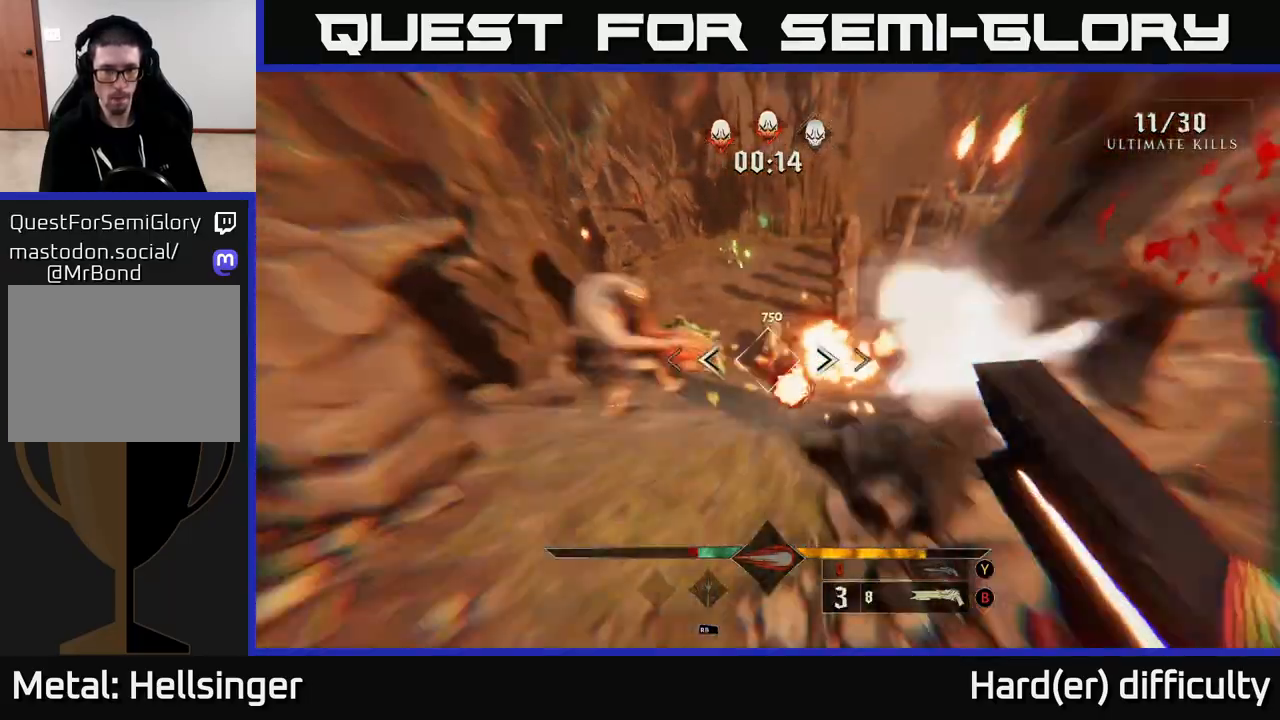
{"buttons": ["A"], "left_stick": "left", "right_stick": "center", "events": [[33, "L2", "up"], [83, "left_stick", "left"], [200, "left_stick", "center"], [217, "right_stick", "up"], [333, "right_stick", "center"], [383, "left_stick", "left"], [467, "A", "down"]]}
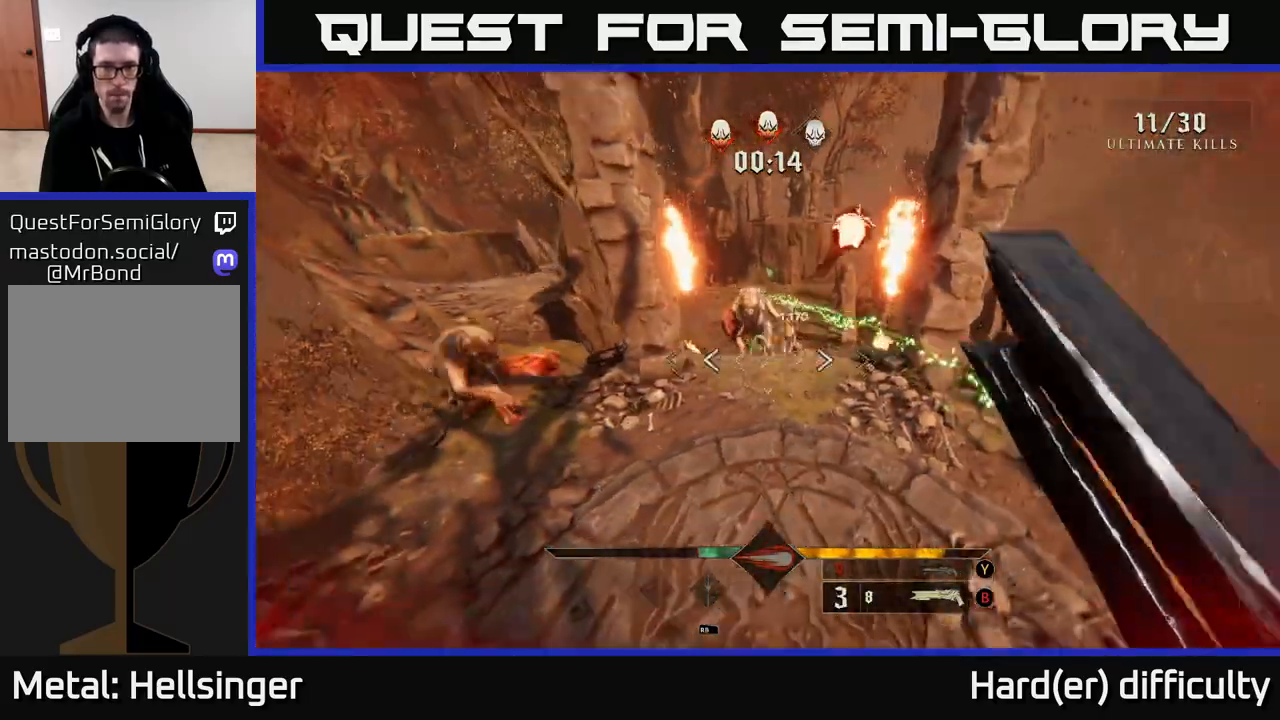
{"buttons": [], "left_stick": "right", "right_stick": "center", "events": [[100, "left_stick", "up"], [150, "A", "up"], [317, "left_stick", "right"]]}
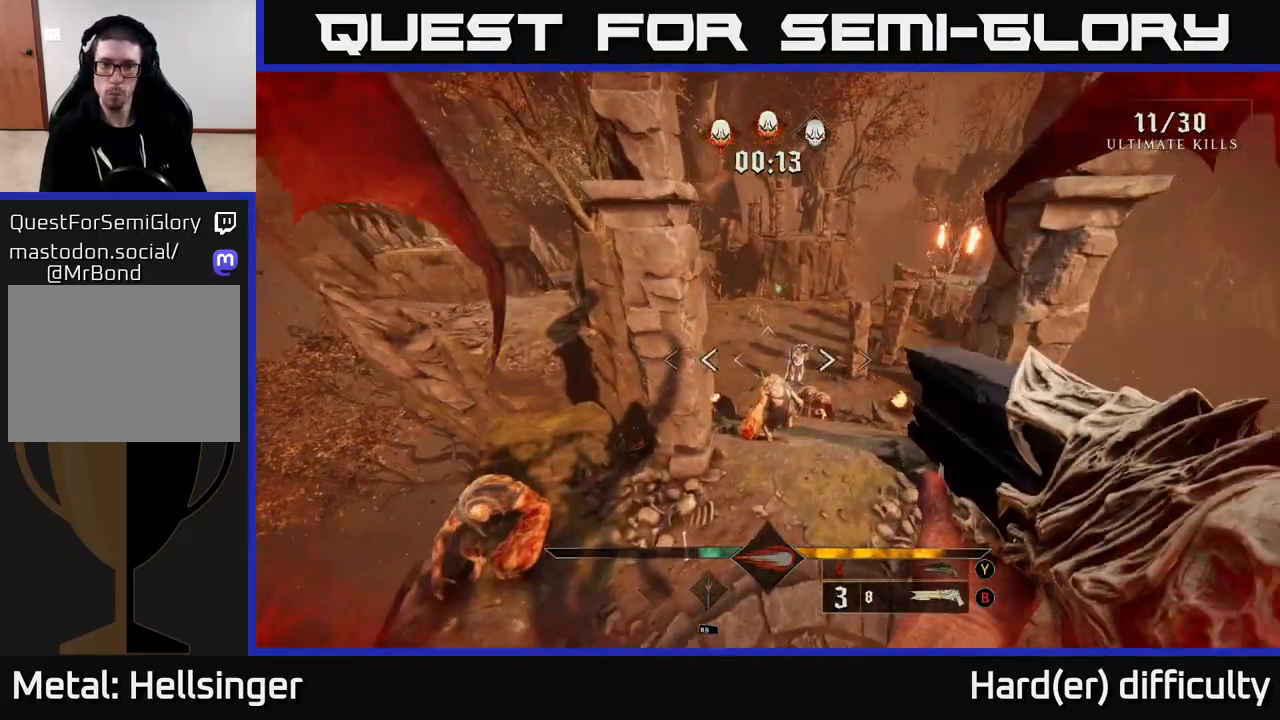
{"buttons": [], "left_stick": "up", "right_stick": "up-left", "events": [[50, "R2", "down"], [50, "right_stick", "down"], [183, "R2", "up"], [183, "right_stick", "center"], [217, "left_stick", "up-right"], [350, "right_stick", "up-left"], [500, "left_stick", "up"]]}
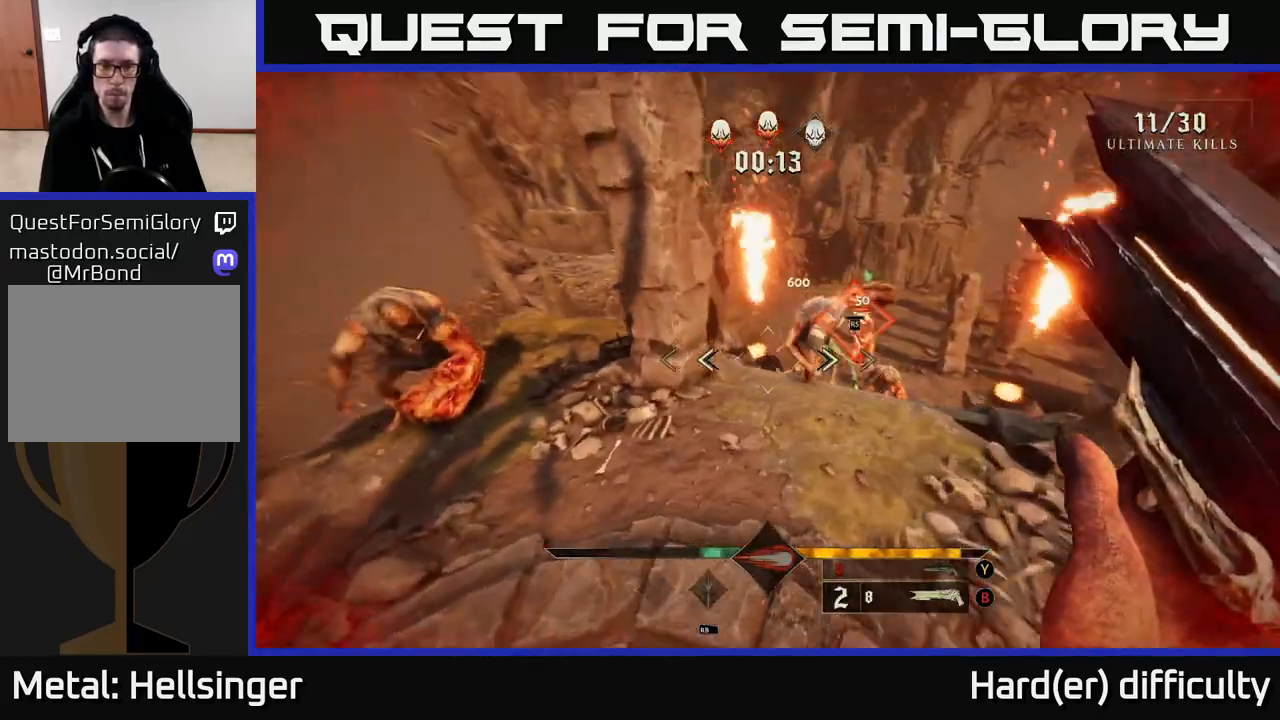
{"buttons": [], "left_stick": "down", "right_stick": "right", "events": [[33, "right_stick", "center"], [167, "left_stick", "right"], [233, "right_stick", "right"], [317, "left_stick", "up-left"], [350, "right_stick", "up"], [450, "left_stick", "down"], [450, "right_stick", "center"], [500, "right_stick", "right"]]}
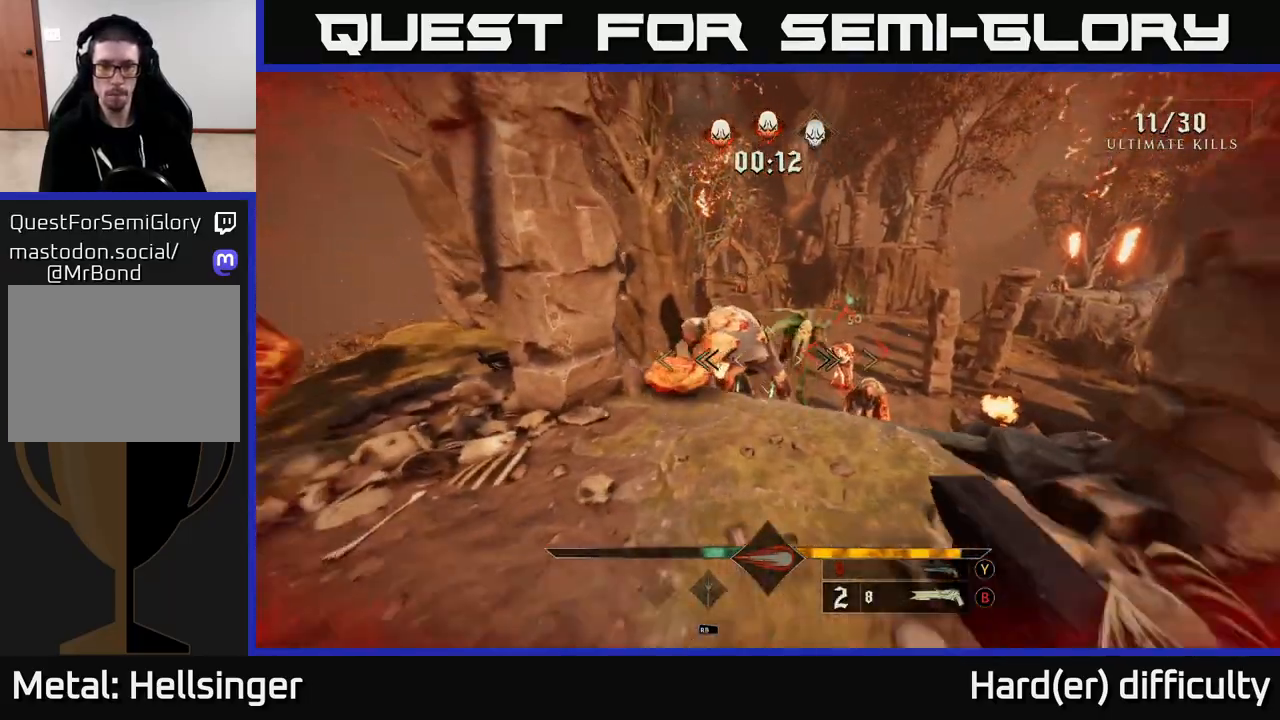
{"buttons": [], "left_stick": "center", "right_stick": "center", "events": [[83, "left_stick", "up-right"], [117, "right_stick", "down-right"], [217, "right_stick", "center"], [400, "left_stick", "center"]]}
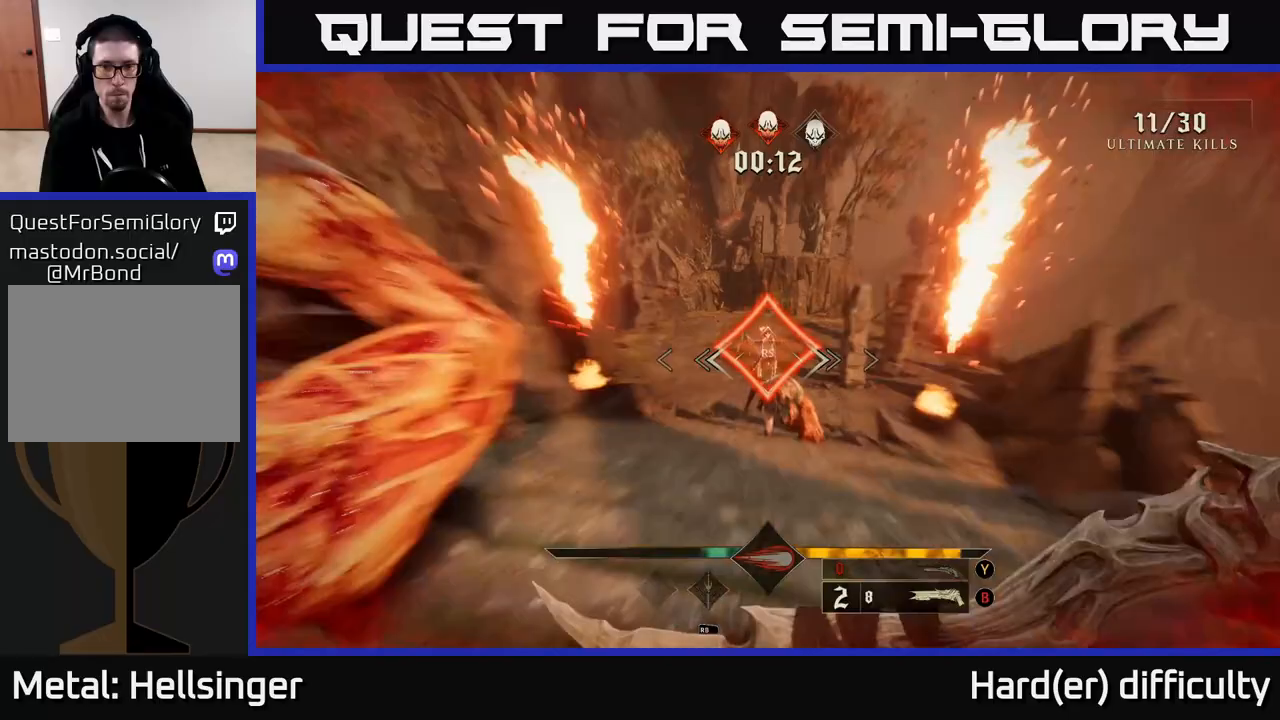
{"buttons": [], "left_stick": "up", "right_stick": "center", "events": [[33, "left_stick", "up"], [100, "right_stick", "down-right"], [283, "right_stick", "center"]]}